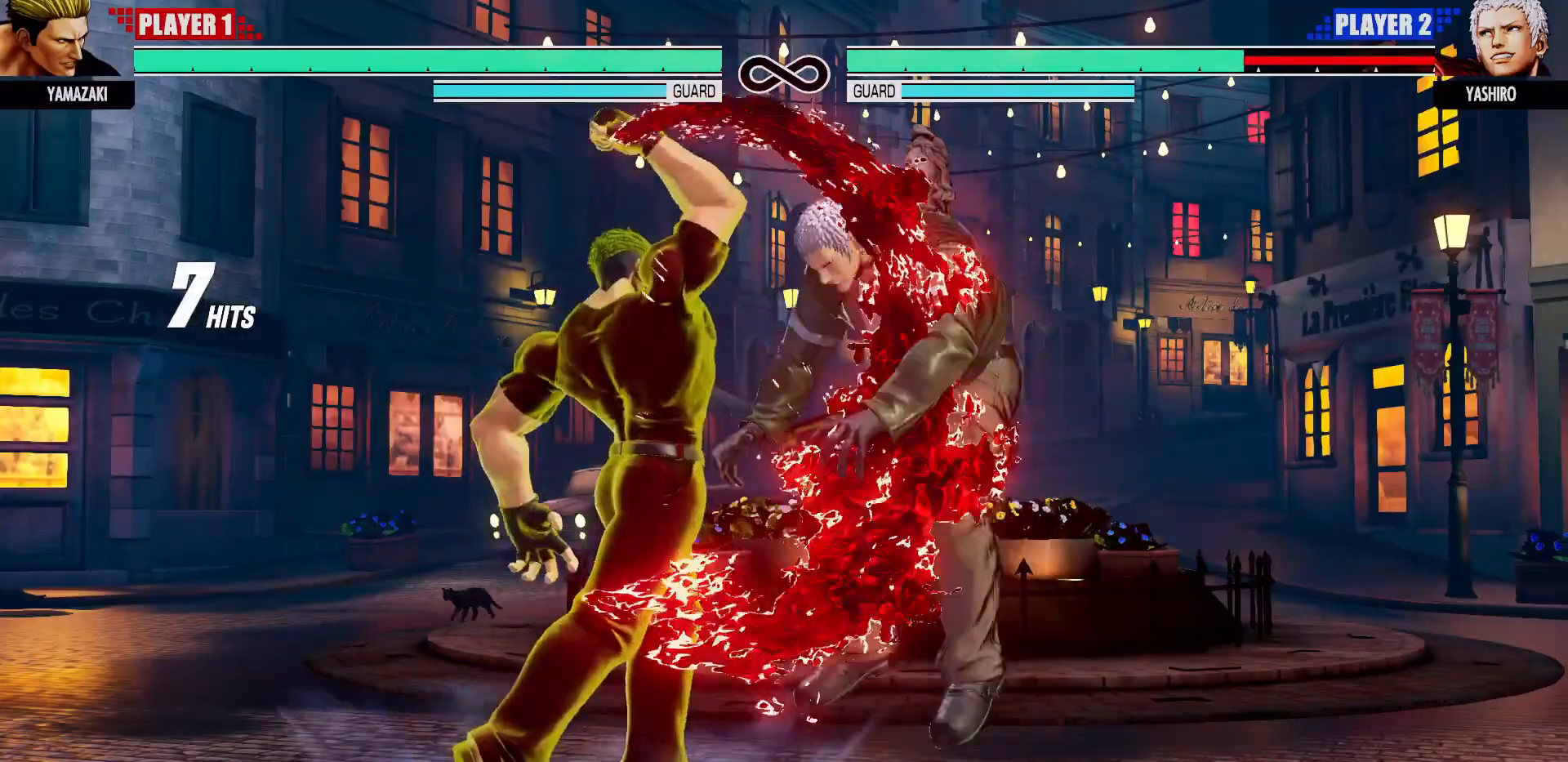
Gameplay with a controller (arcade stick); each line is a JSON object with the inputs held at the frame after it (dt_ms = milliseconds from this image to that frame). "events" lists button and stick changes between this image and that frame as [ms after this image, input, new state], when the widget could be followed in between. Not read: L3 R3.
{"dt_ms": 500, "buttons": [], "left_stick": "down", "events": [[17, "left_stick", "right"], [183, "TRIANGLE", "down"], [250, "TRIANGLE", "up"], [333, "TRIANGLE", "down"], [367, "TRIANGLE", "up"], [400, "TRIANGLE", "down"], [483, "TRIANGLE", "up"], [500, "left_stick", "down"]]}
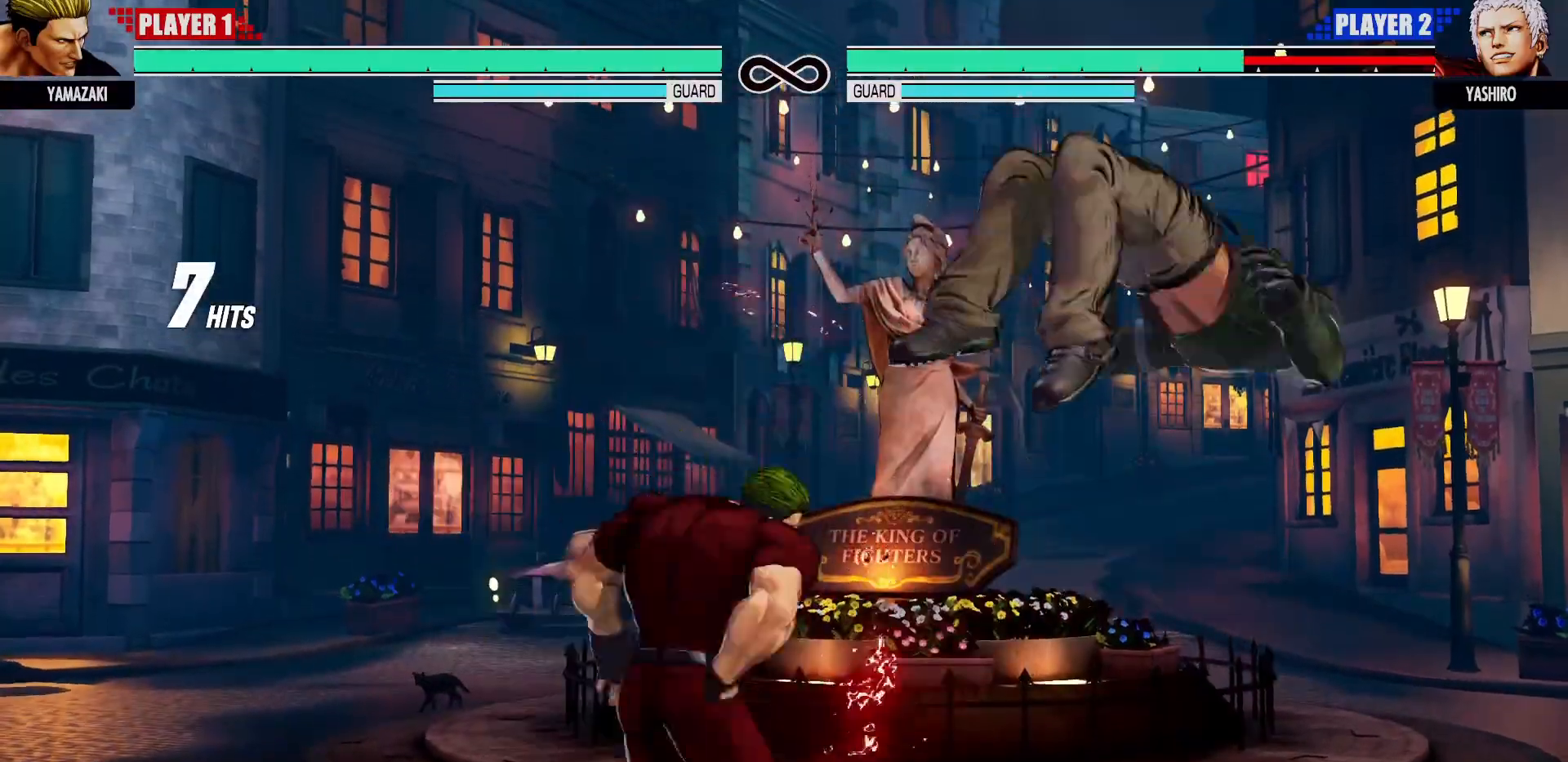
{"dt_ms": 500, "buttons": [], "left_stick": "center", "events": [[117, "SQUARE", "down"], [117, "left_stick", "center"], [150, "SQUARE", "up"], [233, "SQUARE", "down"], [283, "SQUARE", "up"], [350, "SQUARE", "down"], [417, "SQUARE", "up"]]}
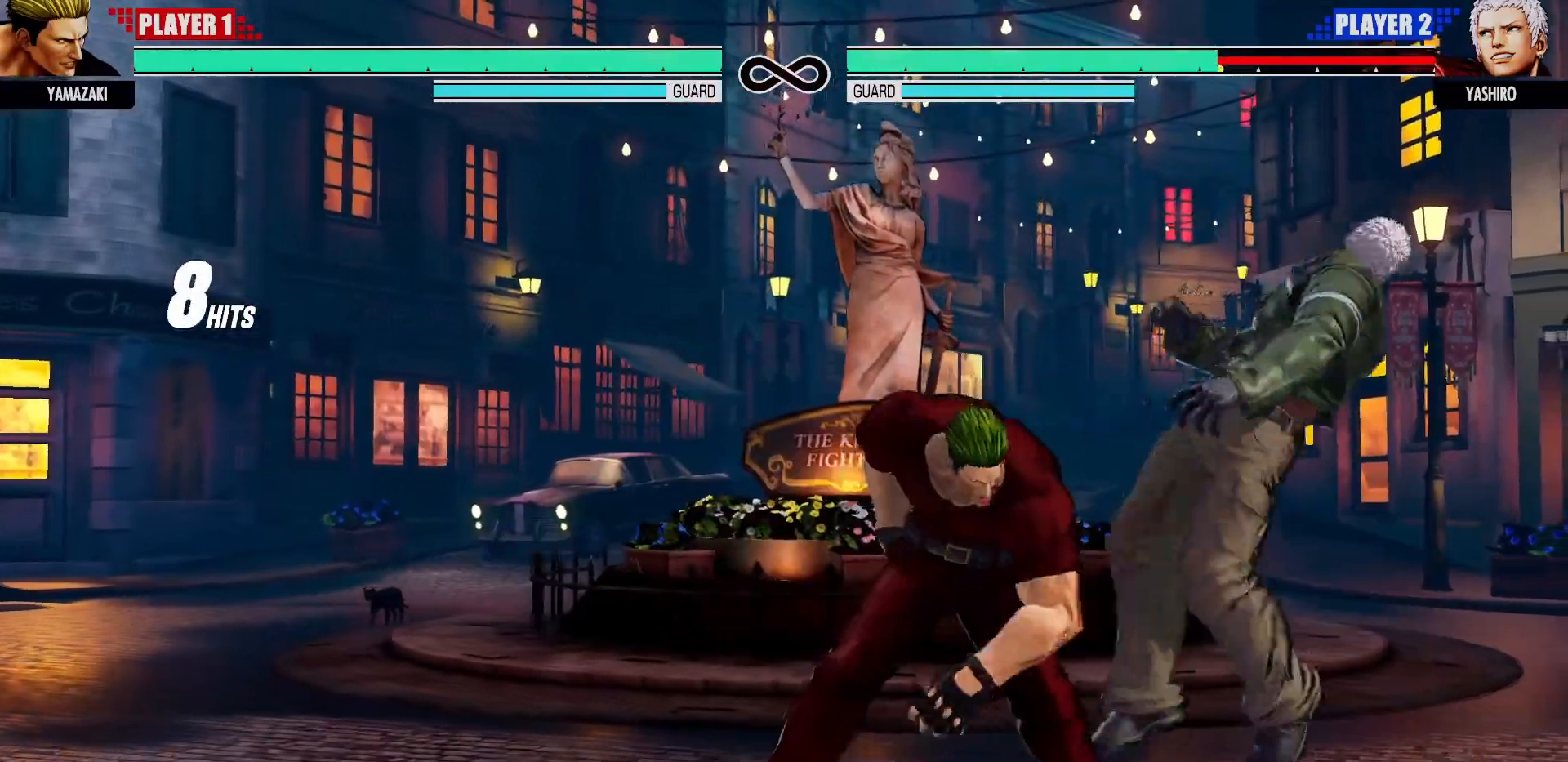
{"dt_ms": 1000, "buttons": [], "left_stick": "center"}
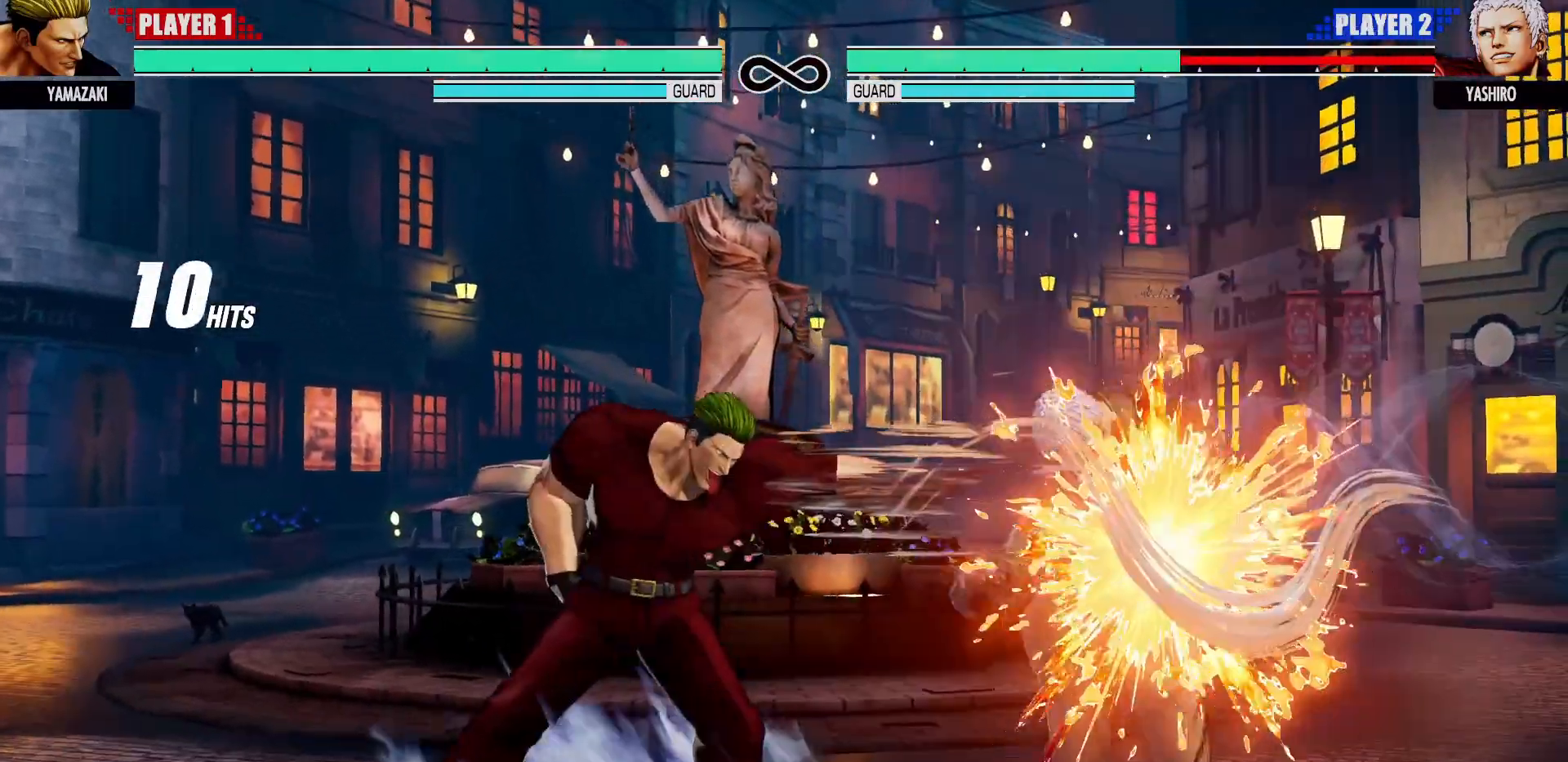
{"dt_ms": 500, "buttons": [], "left_stick": "center", "events": []}
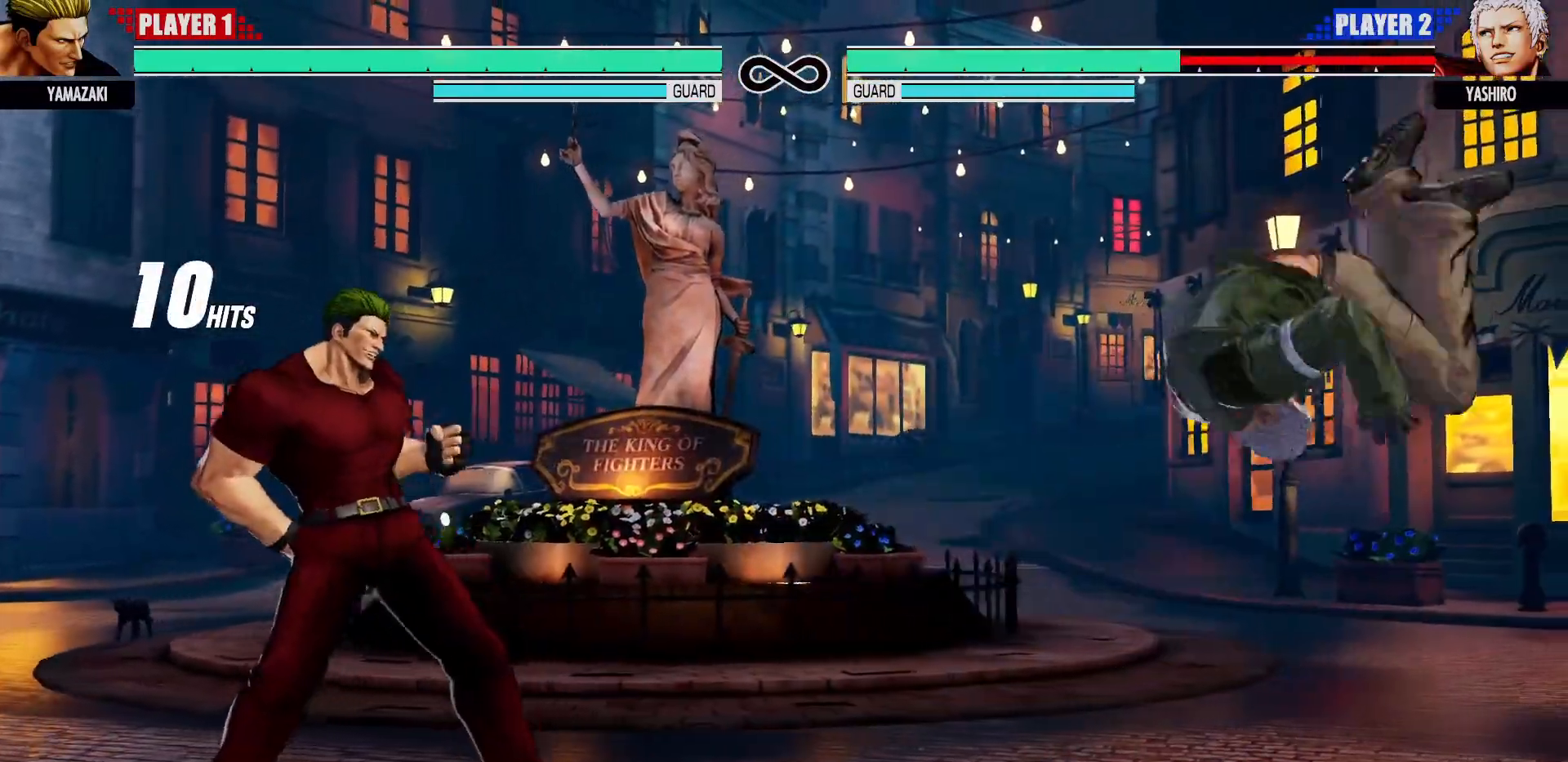
{"dt_ms": 500, "buttons": [], "left_stick": "center", "events": []}
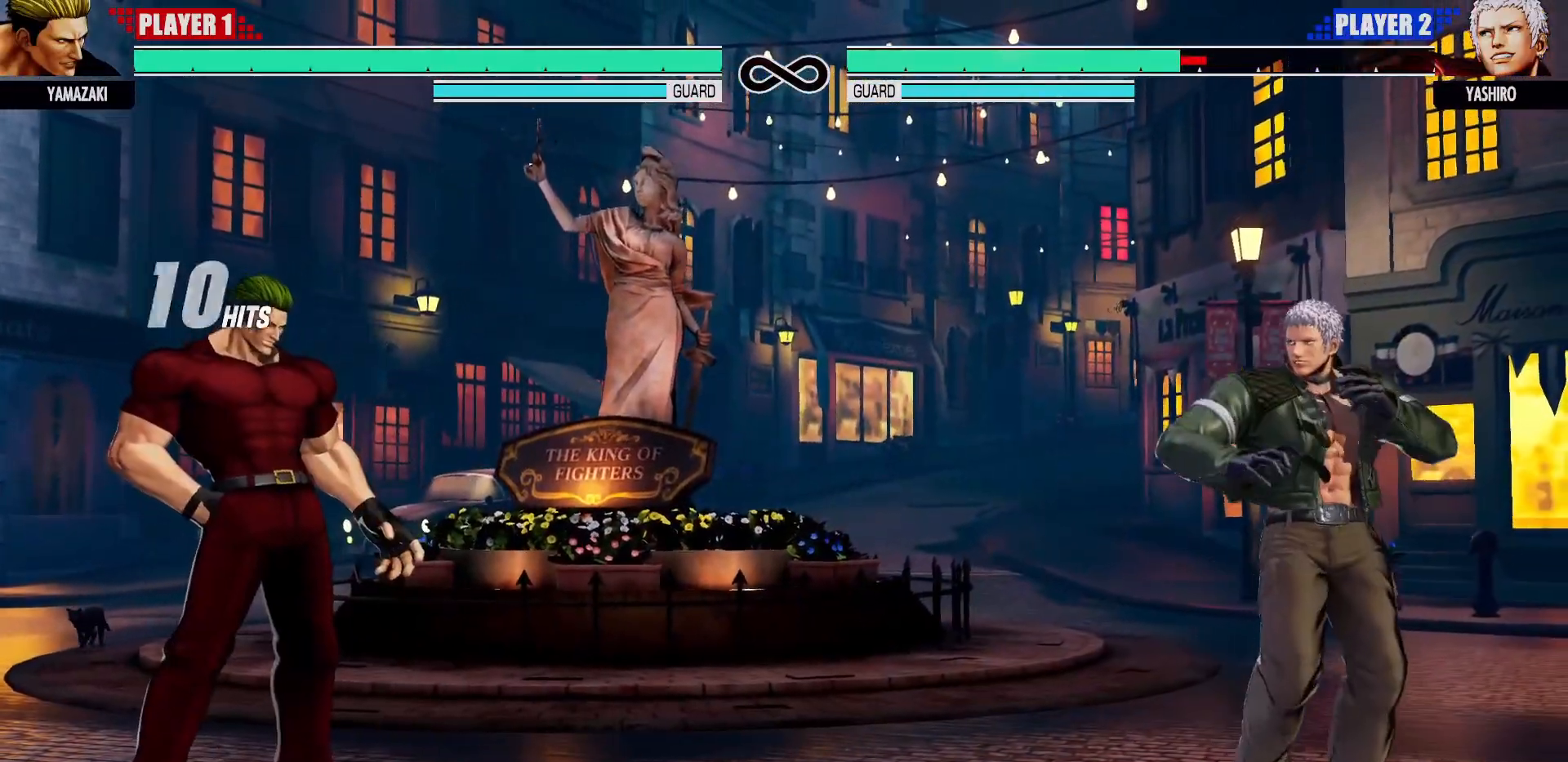
{"dt_ms": 500, "buttons": [], "left_stick": "center", "events": []}
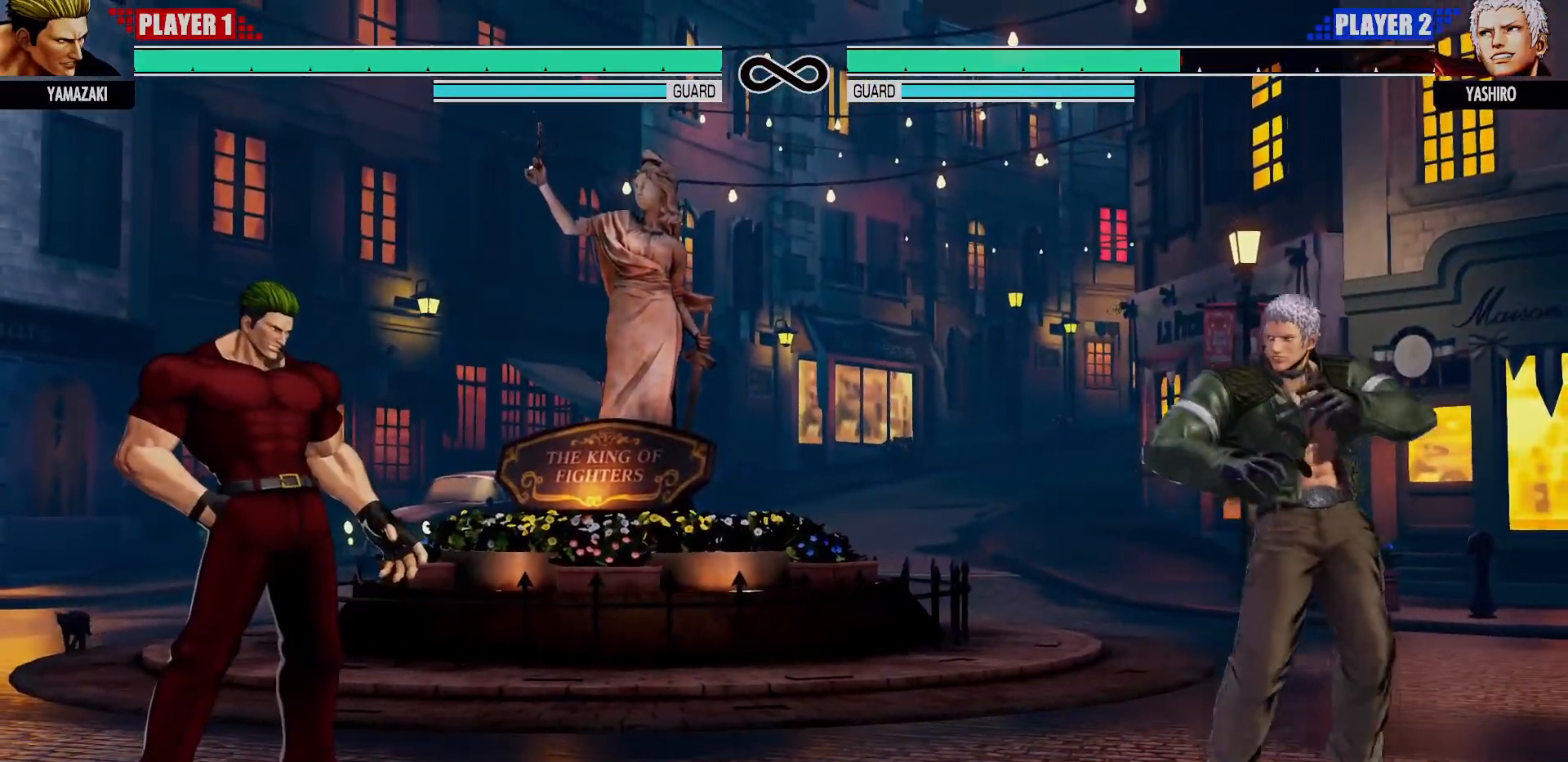
{"dt_ms": 500, "buttons": [], "left_stick": "center", "events": []}
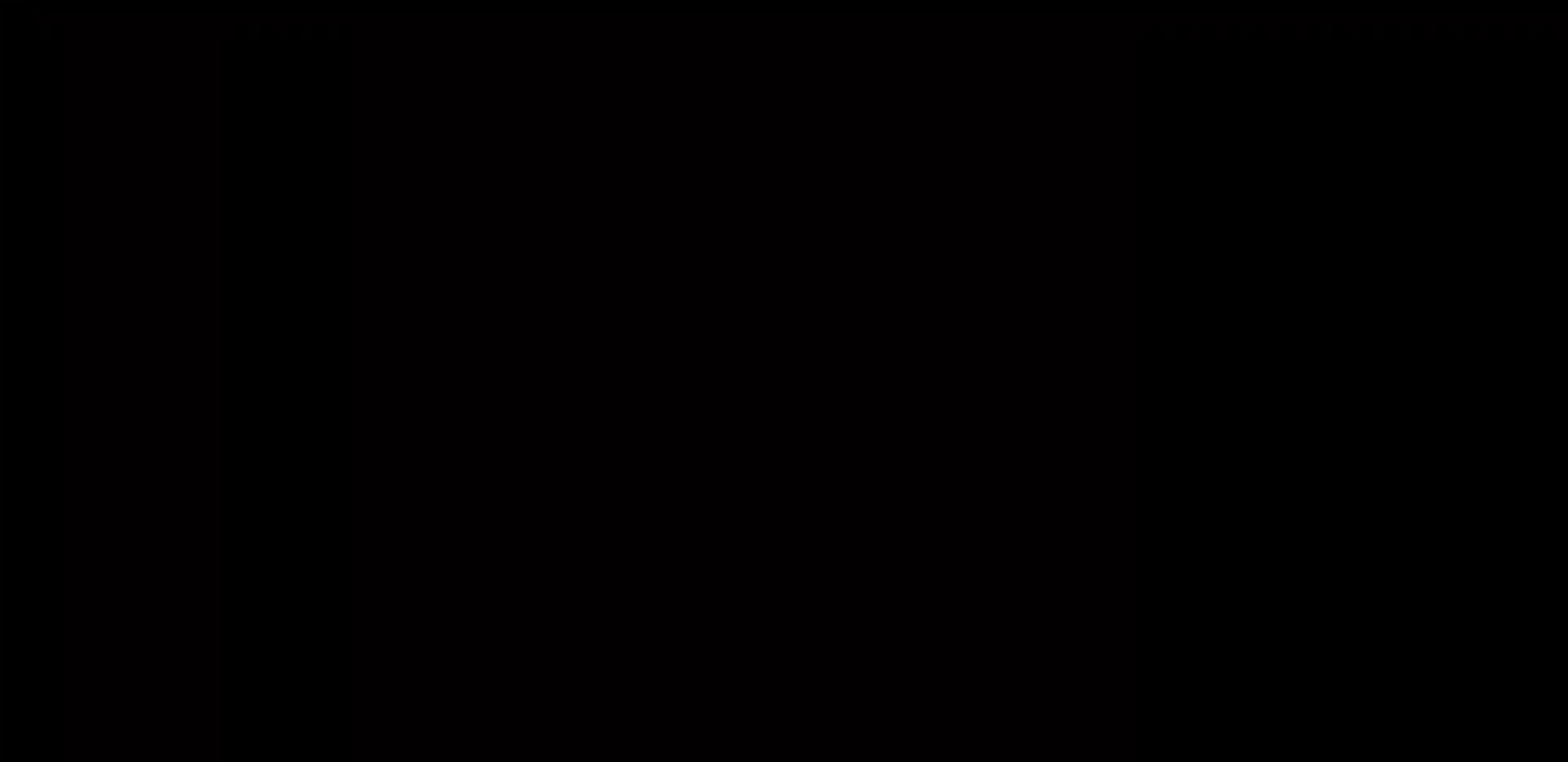
{"dt_ms": 1000, "buttons": [], "left_stick": "center"}
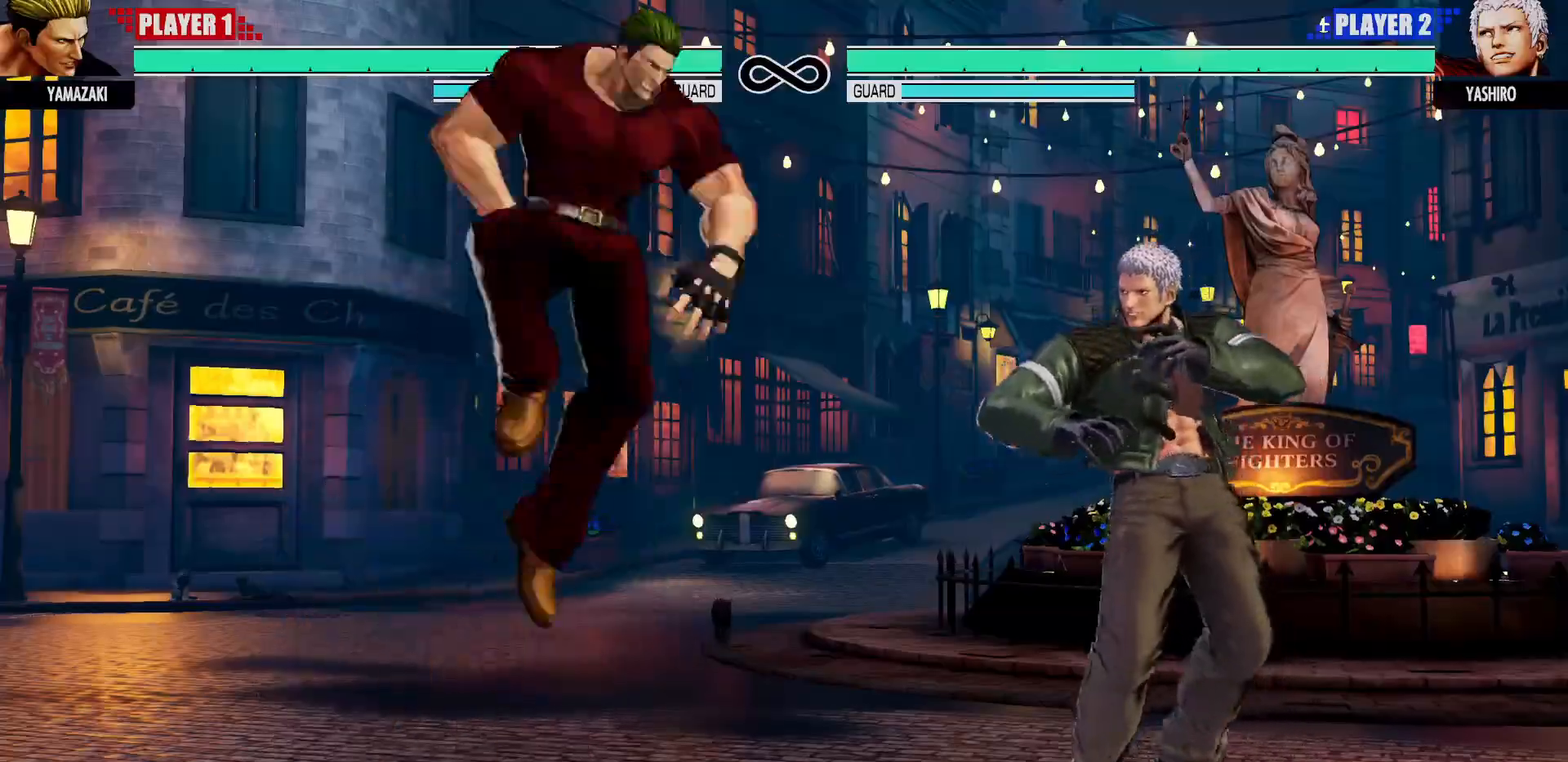
{"dt_ms": 500, "buttons": [], "left_stick": "right", "events": [[250, "left_stick", "right"], [333, "CIRCLE", "down"], [467, "CIRCLE", "up"]]}
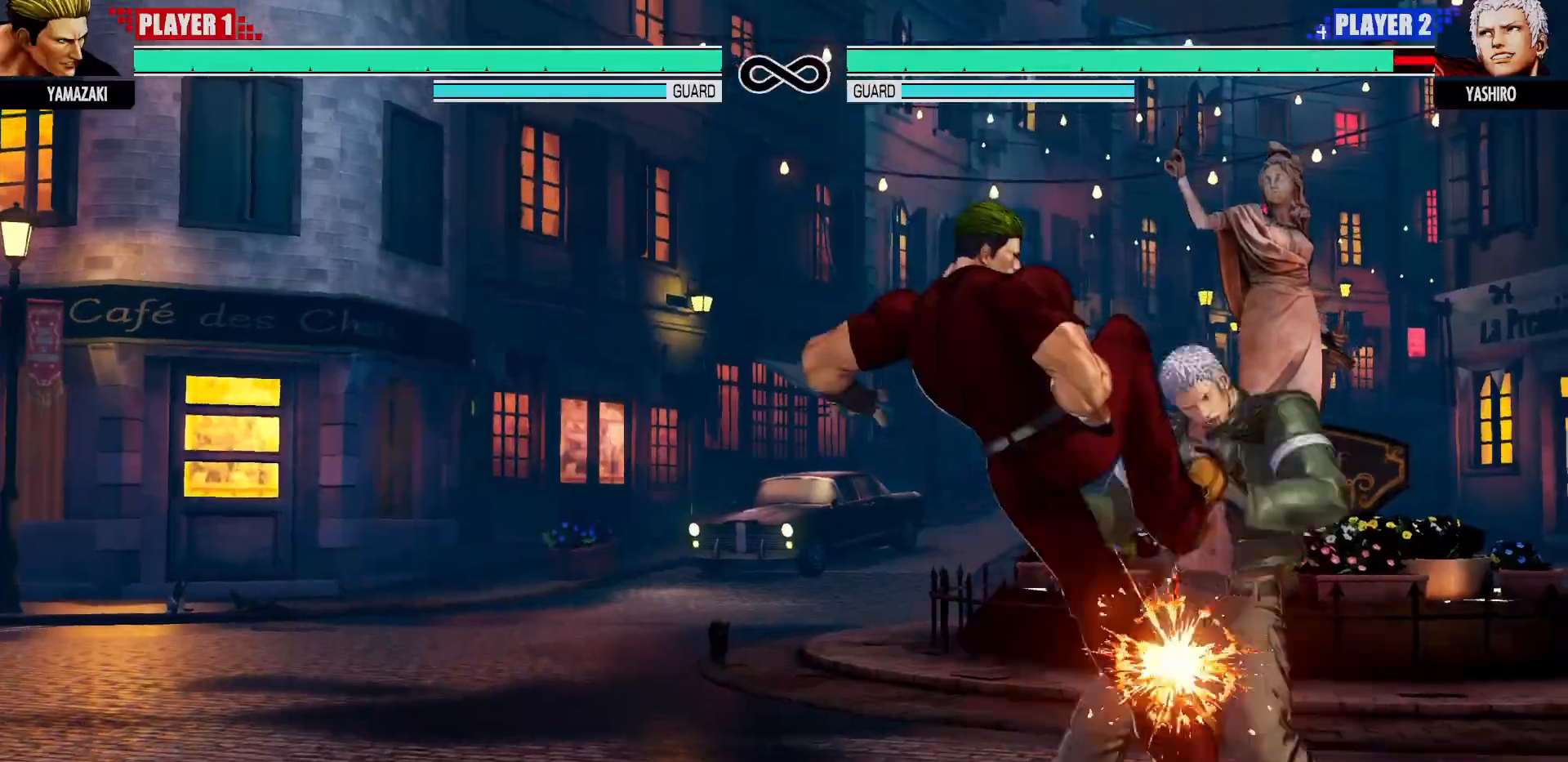
{"dt_ms": 500, "buttons": [], "left_stick": "right", "events": [[200, "CIRCLE", "down"], [250, "CIRCLE", "up"], [383, "TRIANGLE", "down"], [433, "TRIANGLE", "up"]]}
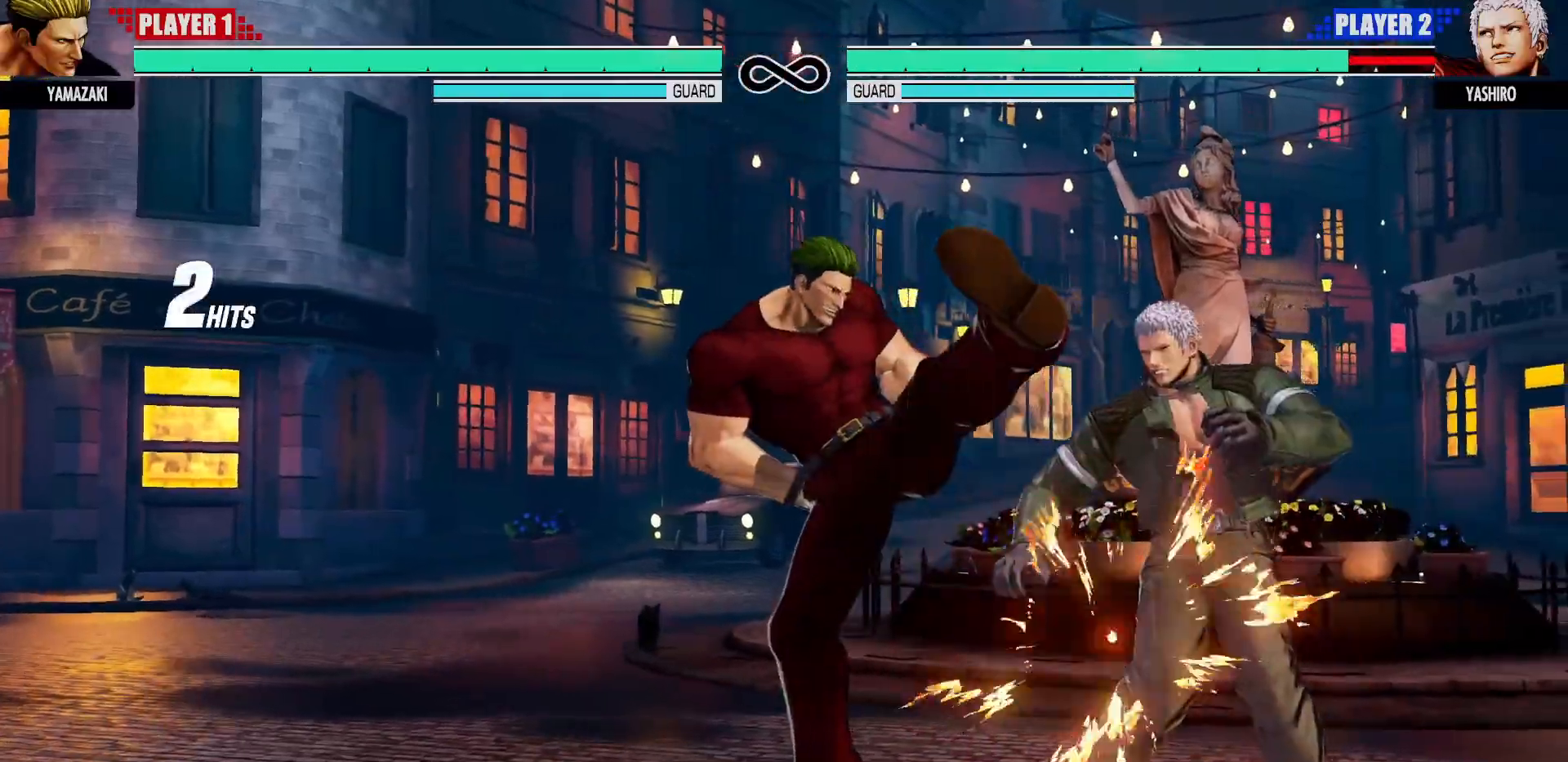
{"dt_ms": 500, "buttons": [], "left_stick": "right"}
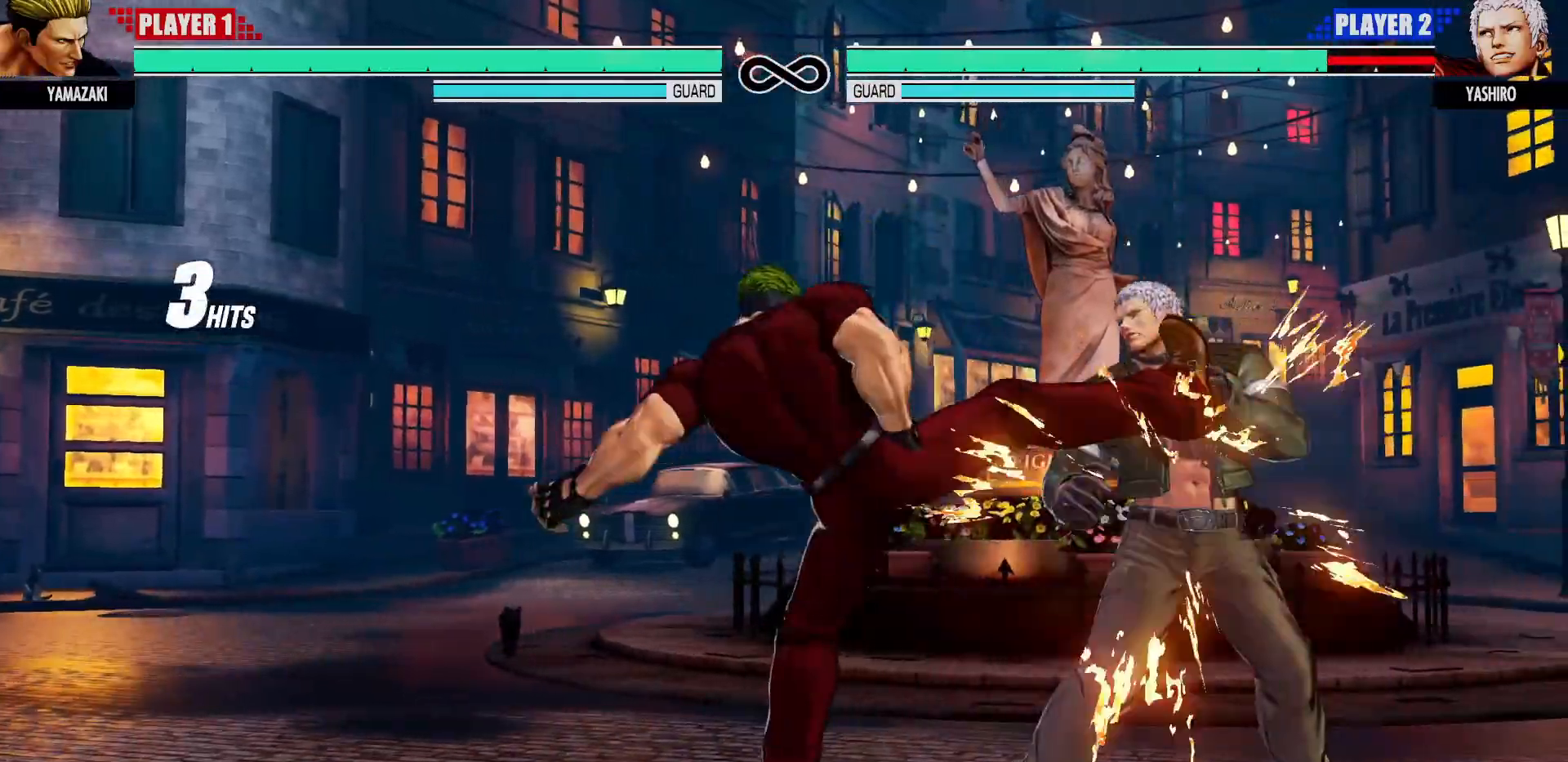
{"dt_ms": 1000, "buttons": [], "left_stick": "center"}
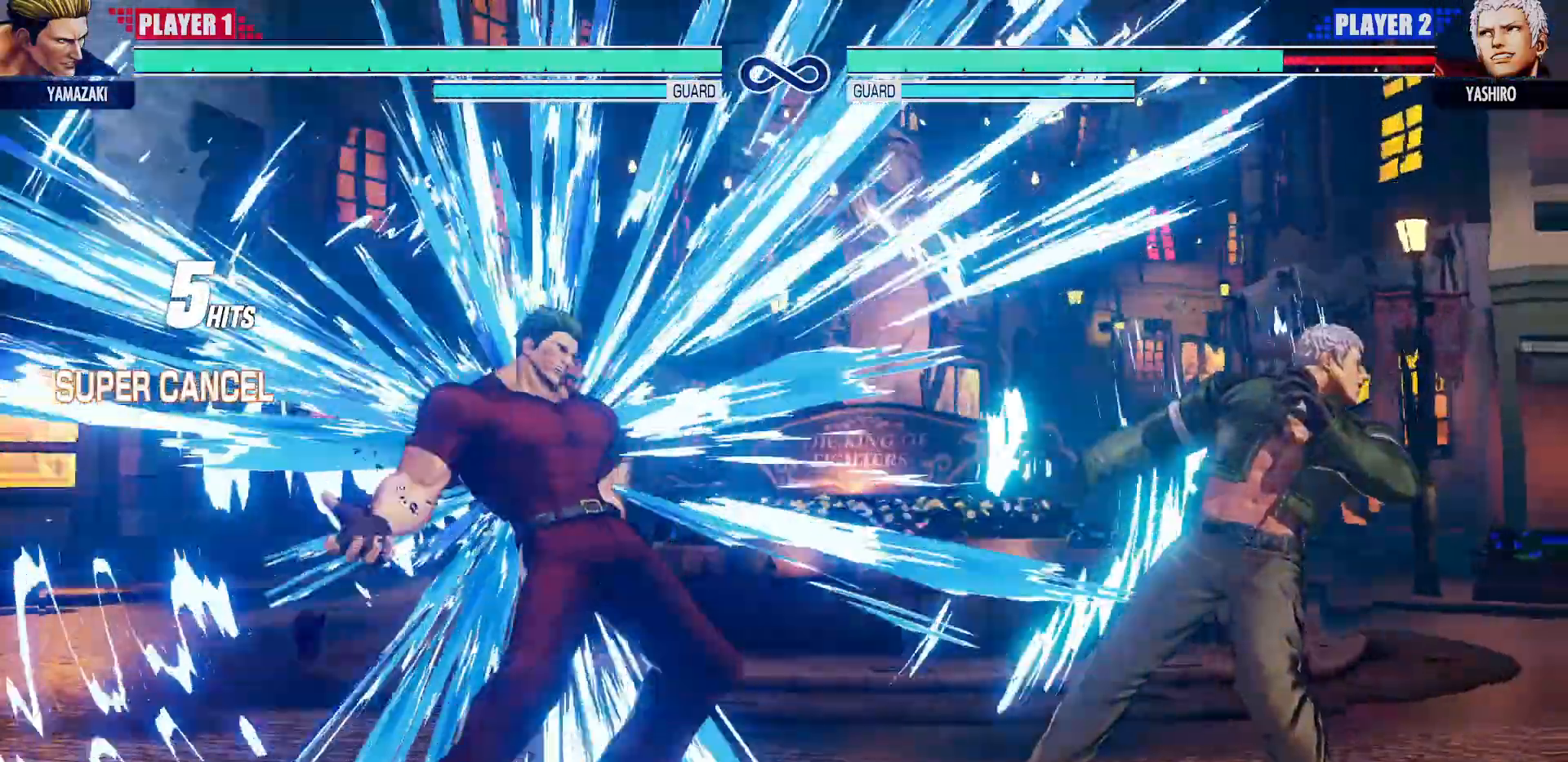
{"dt_ms": 500, "buttons": [], "left_stick": "center", "events": []}
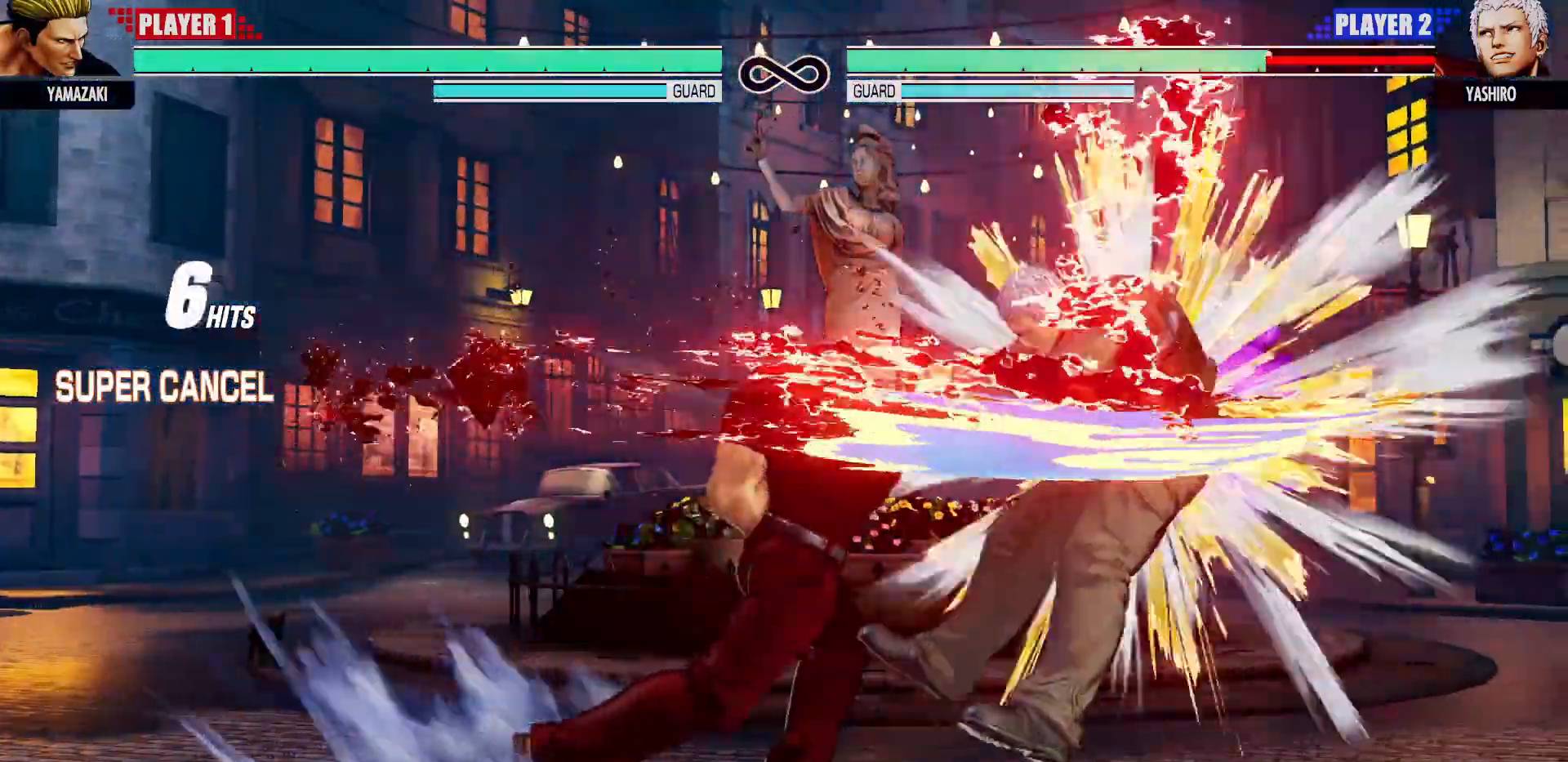
{"dt_ms": 500, "buttons": [], "left_stick": "center", "events": []}
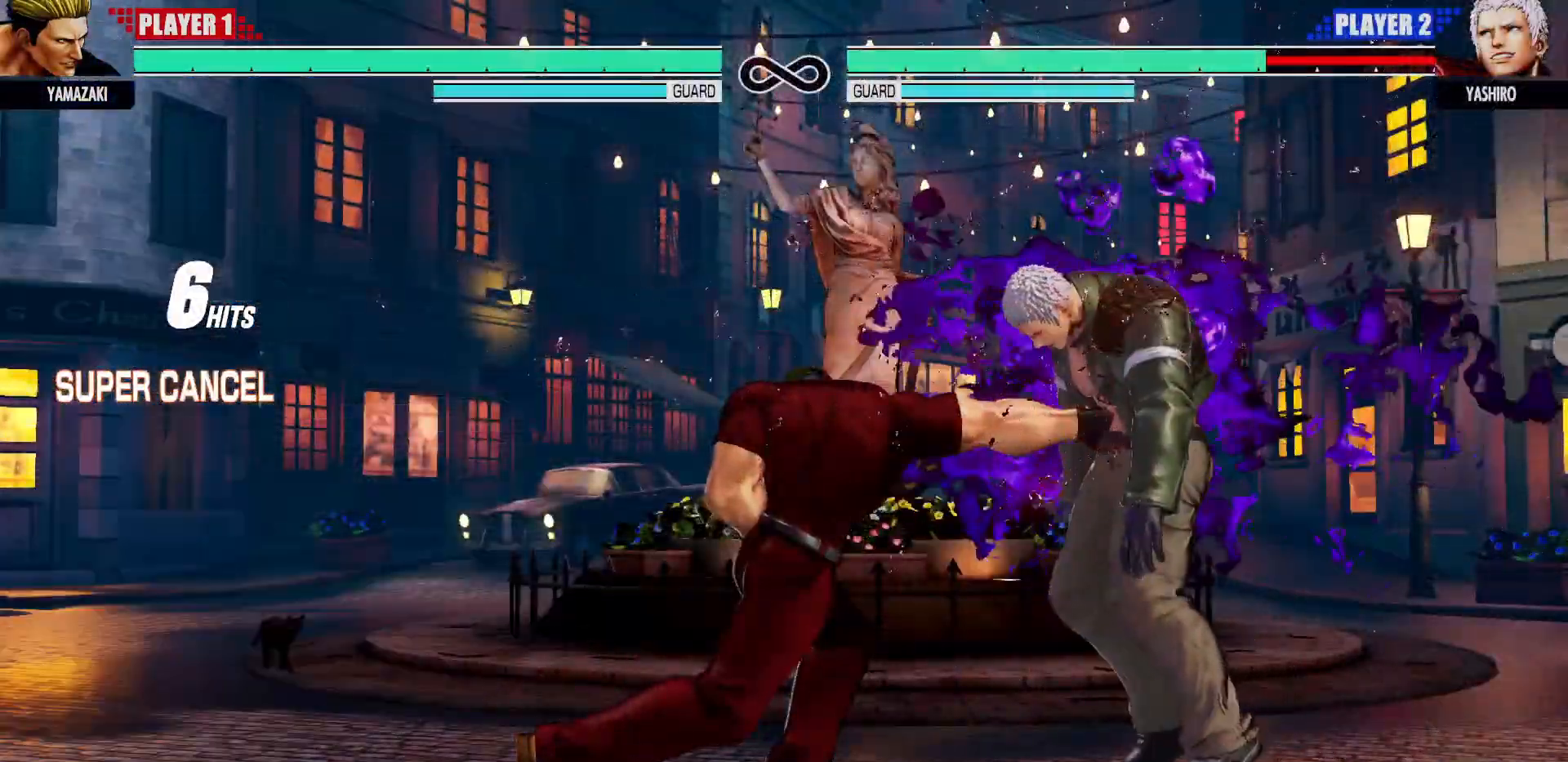
{"dt_ms": 500, "buttons": [], "left_stick": "center", "events": []}
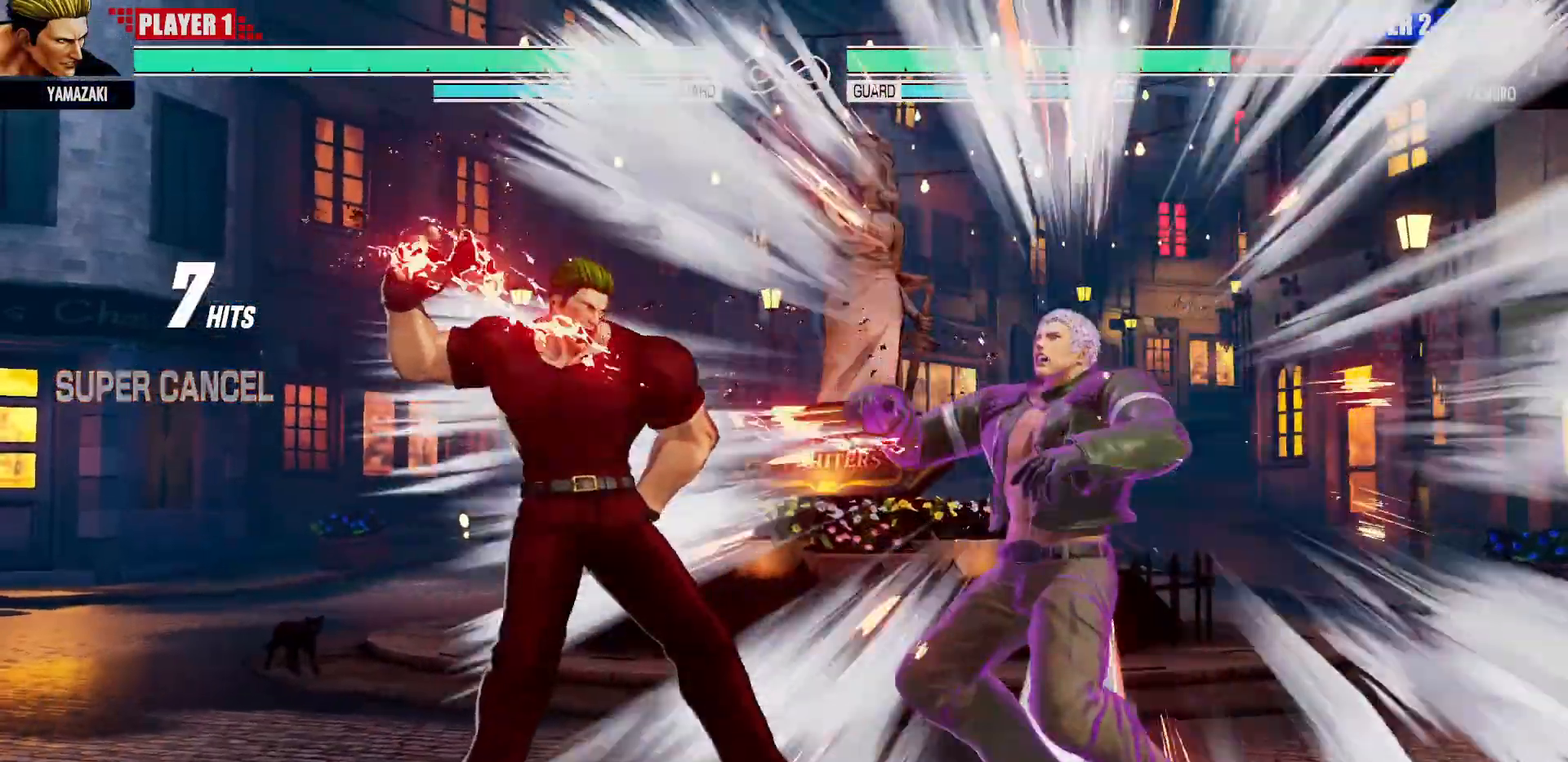
{"dt_ms": 500, "buttons": [], "left_stick": "right", "events": [[383, "left_stick", "right"]]}
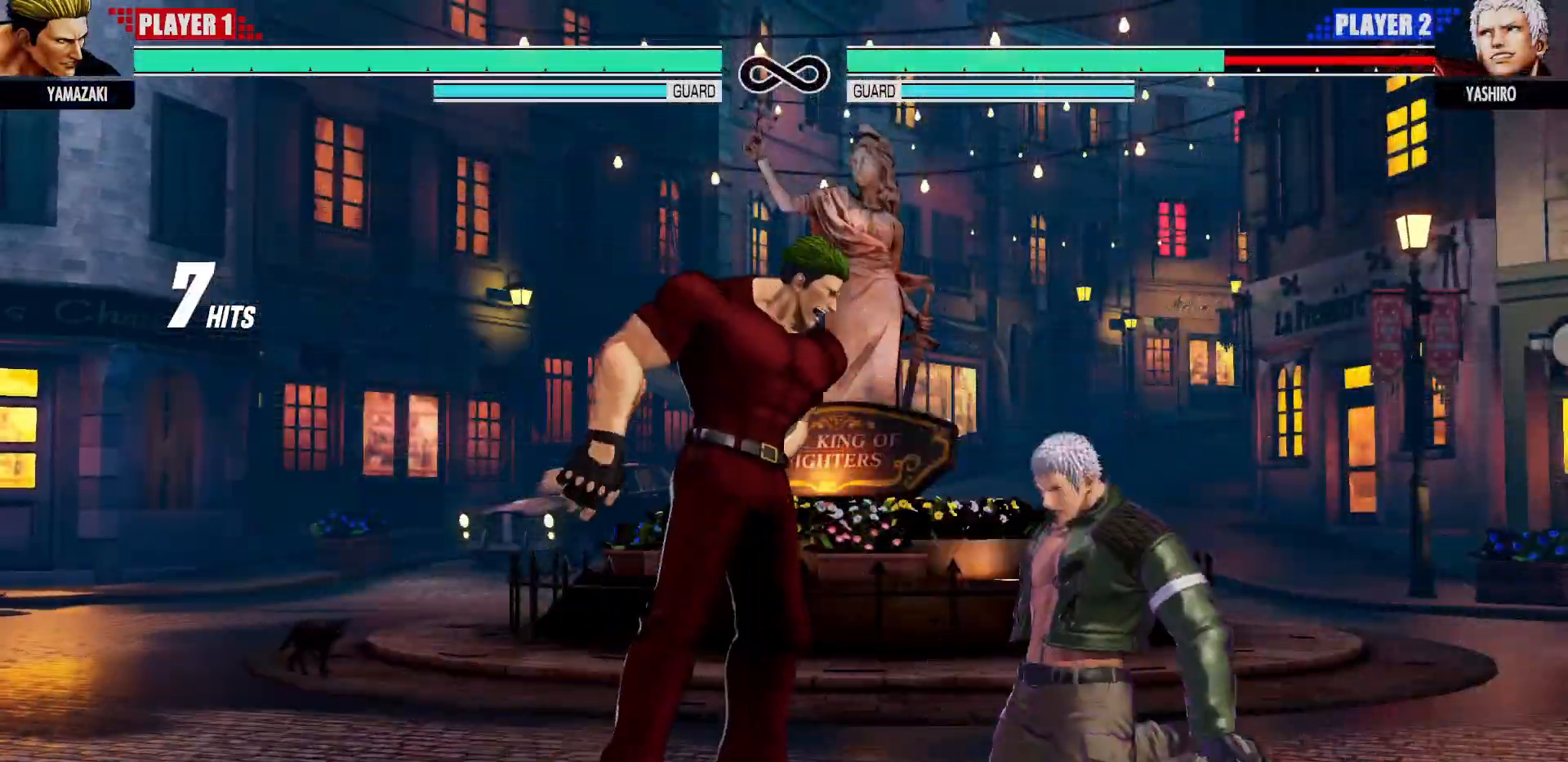
{"dt_ms": 500, "buttons": [], "left_stick": "center", "events": [[17, "left_stick", "down"], [83, "left_stick", "left"], [167, "left_stick", "right"], [250, "left_stick", "center"], [267, "CIRCLE", "down"], [333, "CIRCLE", "up"]]}